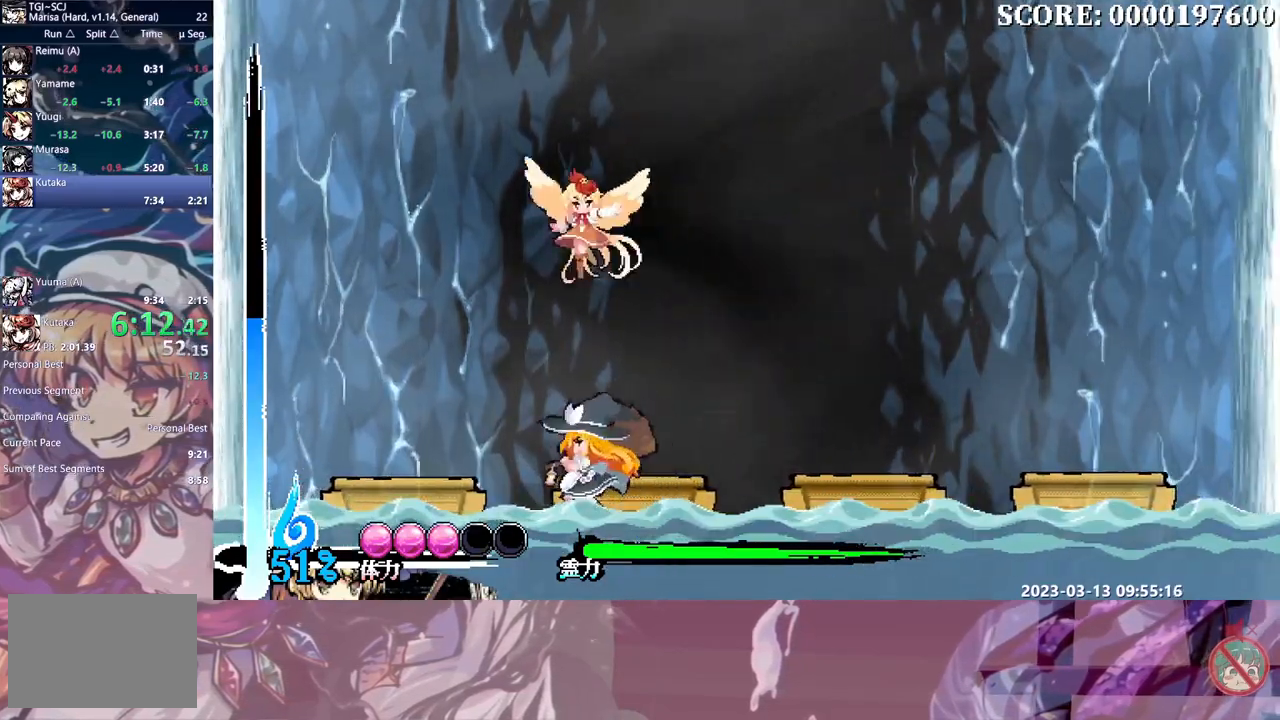
Gameplay with a controller (Xbox layout); each line is a JSON object with the inputs held at the frame after it. "events" lists button and stick changes between this image and that frame as [ms after this image, input, new state], when the widget could be followed in between. Not read: A L1 L2 L3 R1 R2 R3 SELECT START X.
{"buttons": ["DPAD_RIGHT"], "events": [[117, "Y", "up"], [350, "DPAD_LEFT", "up"], [383, "DPAD_RIGHT", "down"]]}
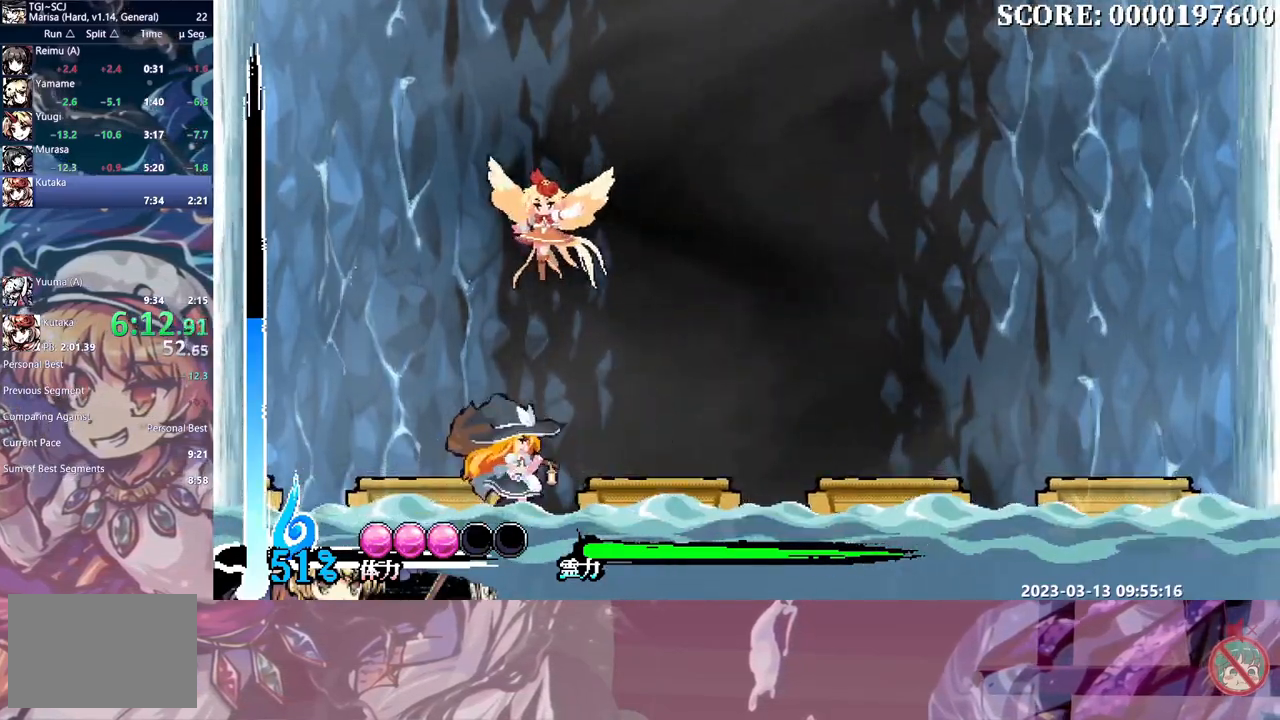
{"buttons": ["DPAD_UP"], "events": [[200, "DPAD_RIGHT", "up"], [467, "DPAD_UP", "down"]]}
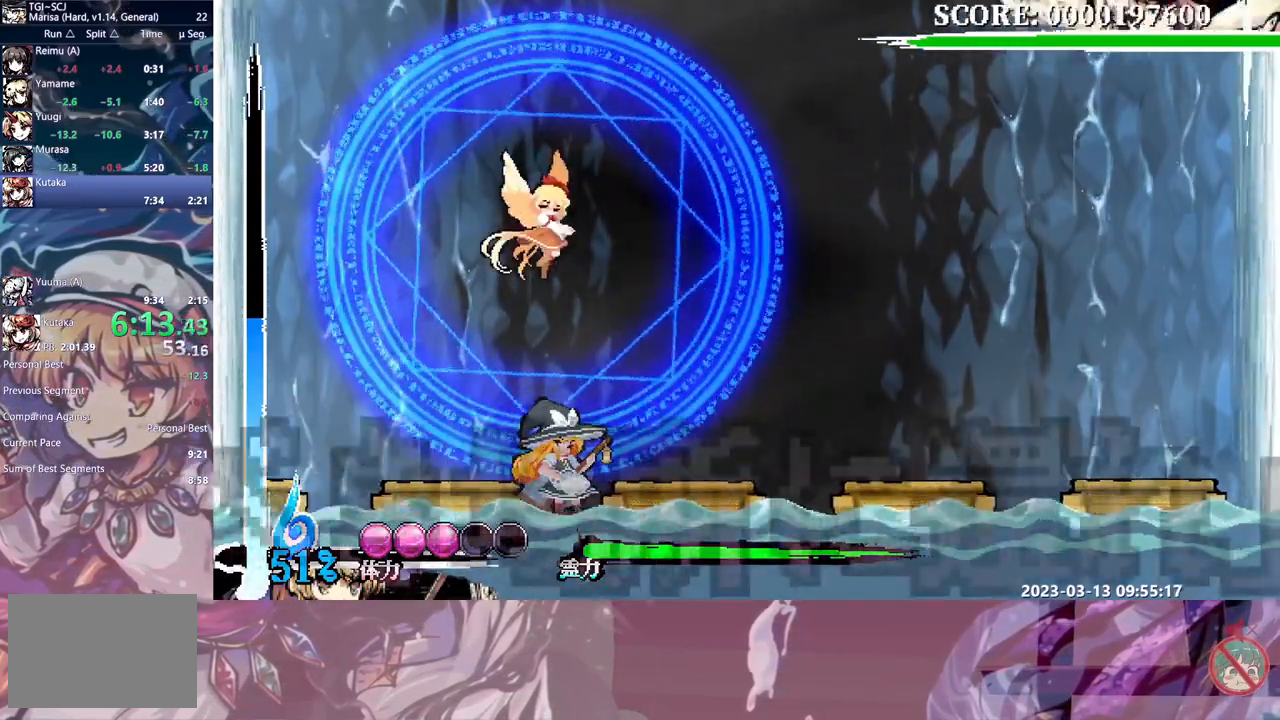
{"buttons": ["DPAD_UP"], "events": []}
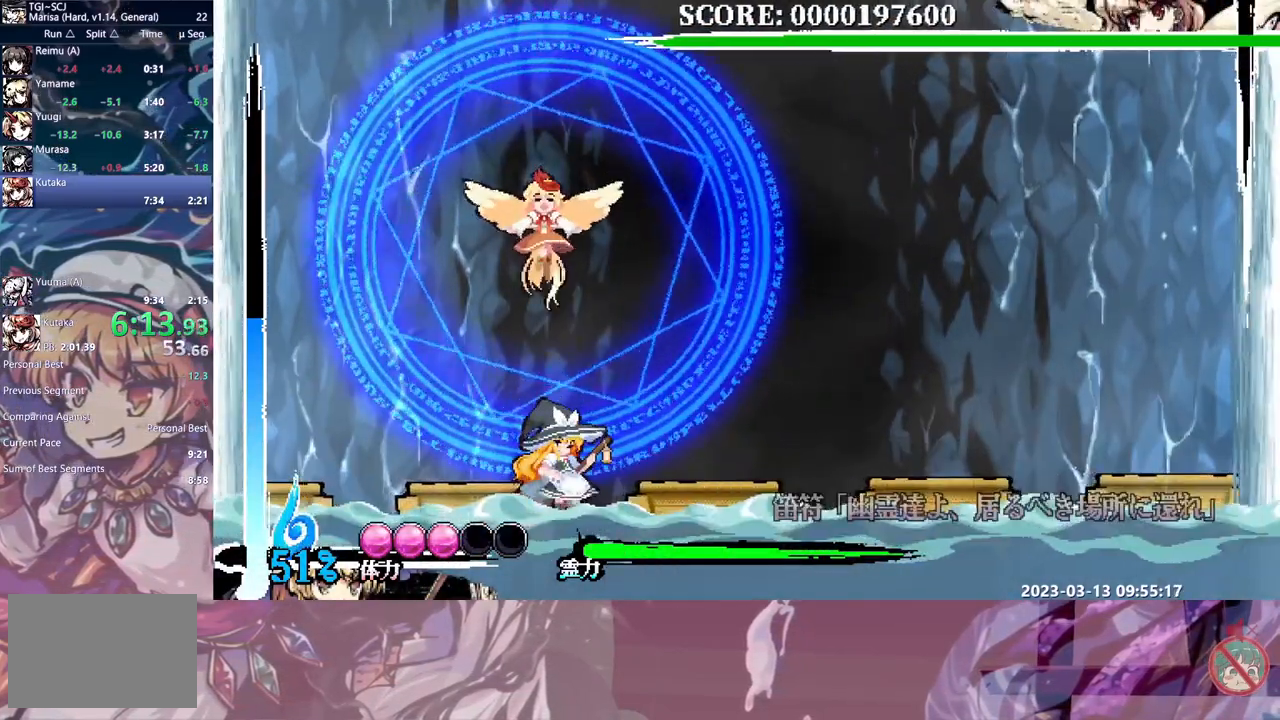
{"buttons": ["DPAD_UP"], "events": [[83, "Y", "down"], [183, "Y", "up"]]}
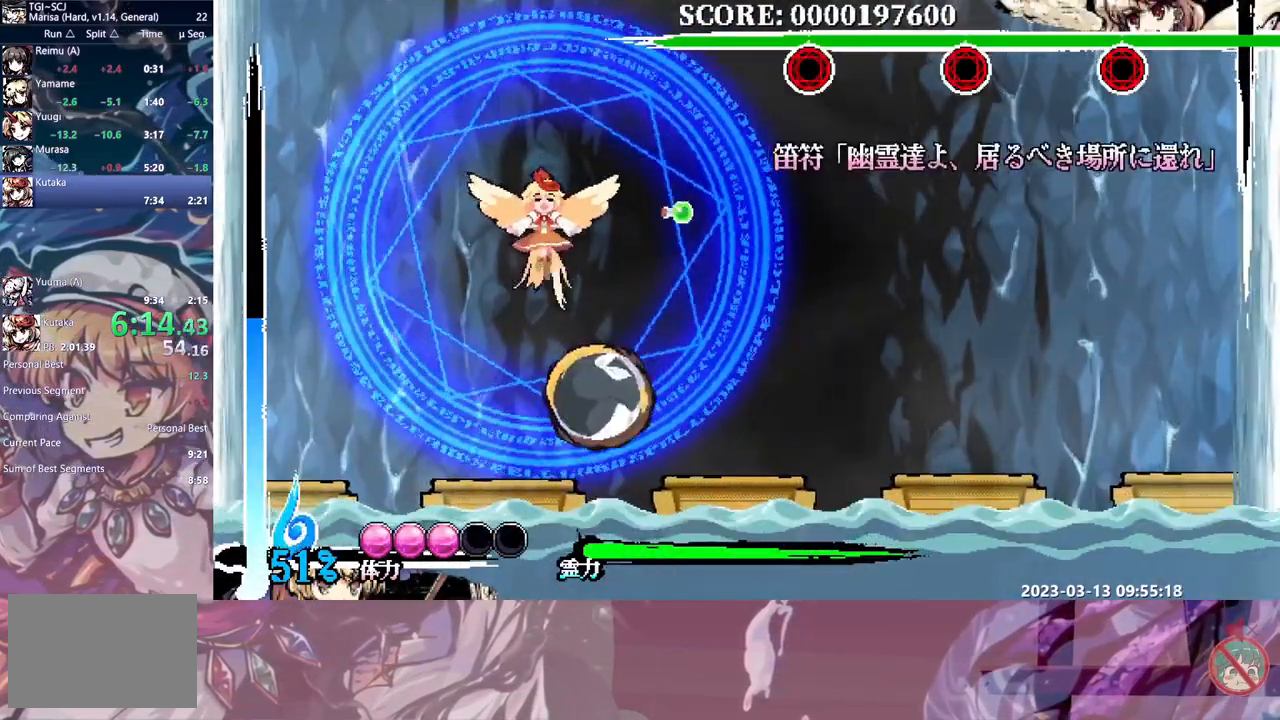
{"buttons": []}
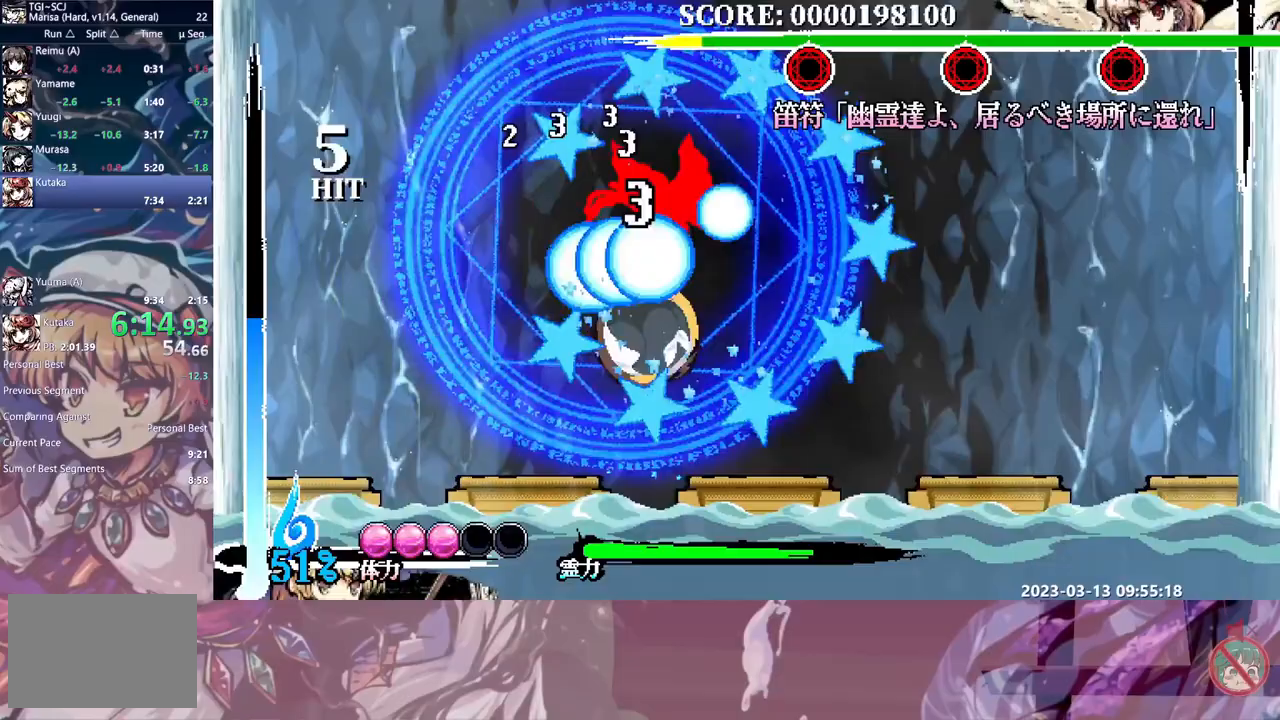
{"buttons": [], "events": [[17, "Y", "down"], [83, "Y", "up"], [150, "Y", "down"], [233, "Y", "up"], [283, "Y", "down"], [383, "Y", "up"]]}
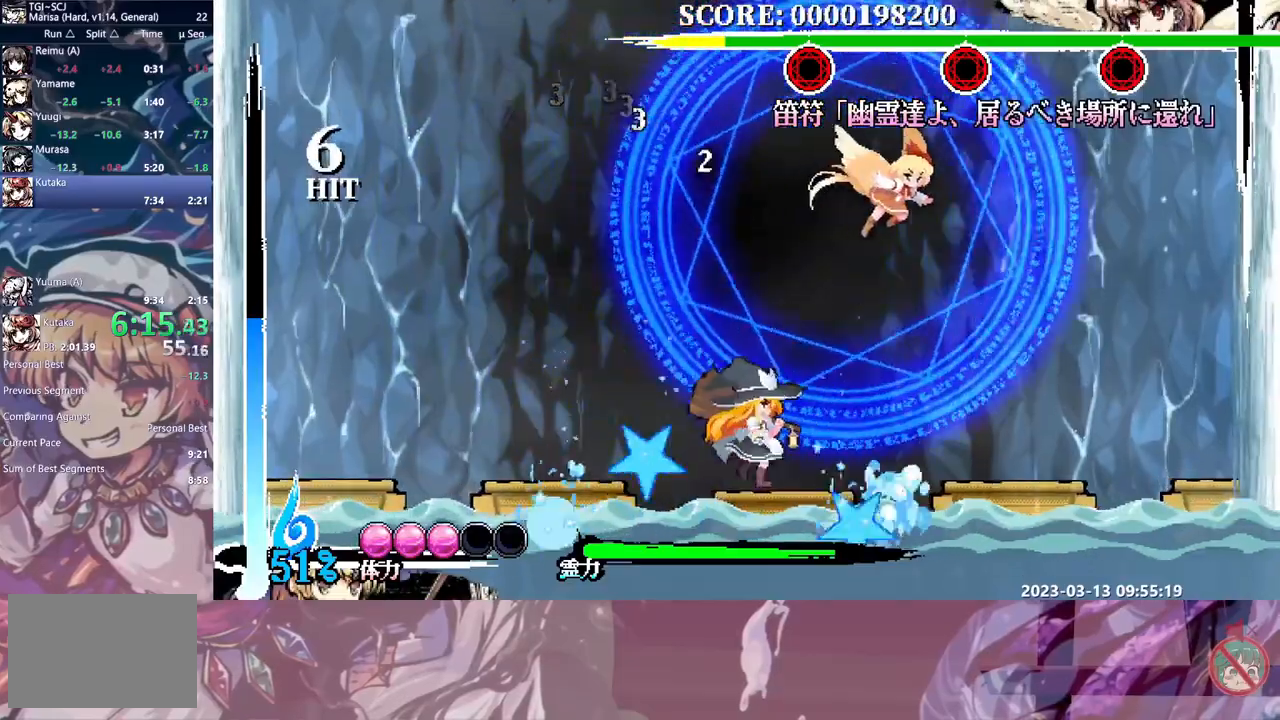
{"buttons": [], "events": [[183, "Y", "down"], [283, "Y", "up"]]}